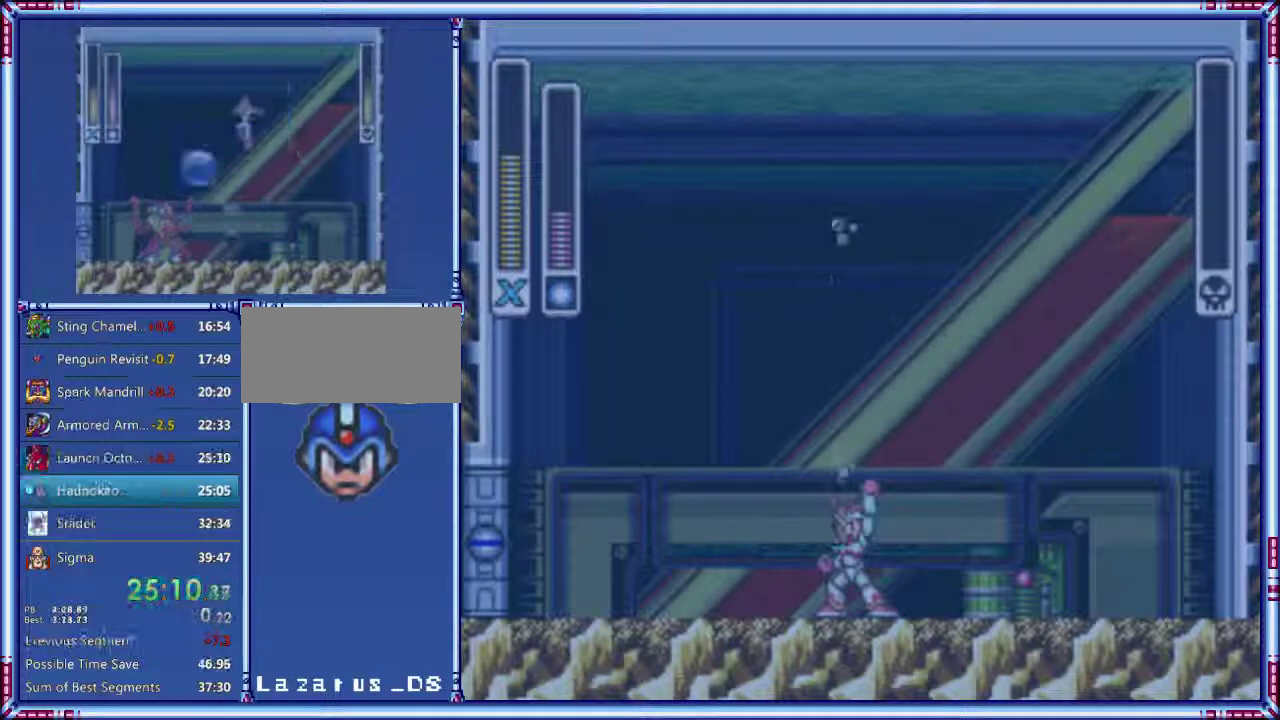
Gameplay with a controller (Nintendo layout); each line is a JSON object with the inputs held at the frame after it. "events" lists button and stick changes between this image and that frame as [ms after this image, input, new state], when the widget could be followed in between. Not read: L3 R3.
{"buttons": ["START"], "events": [[20, "START", "down"]]}
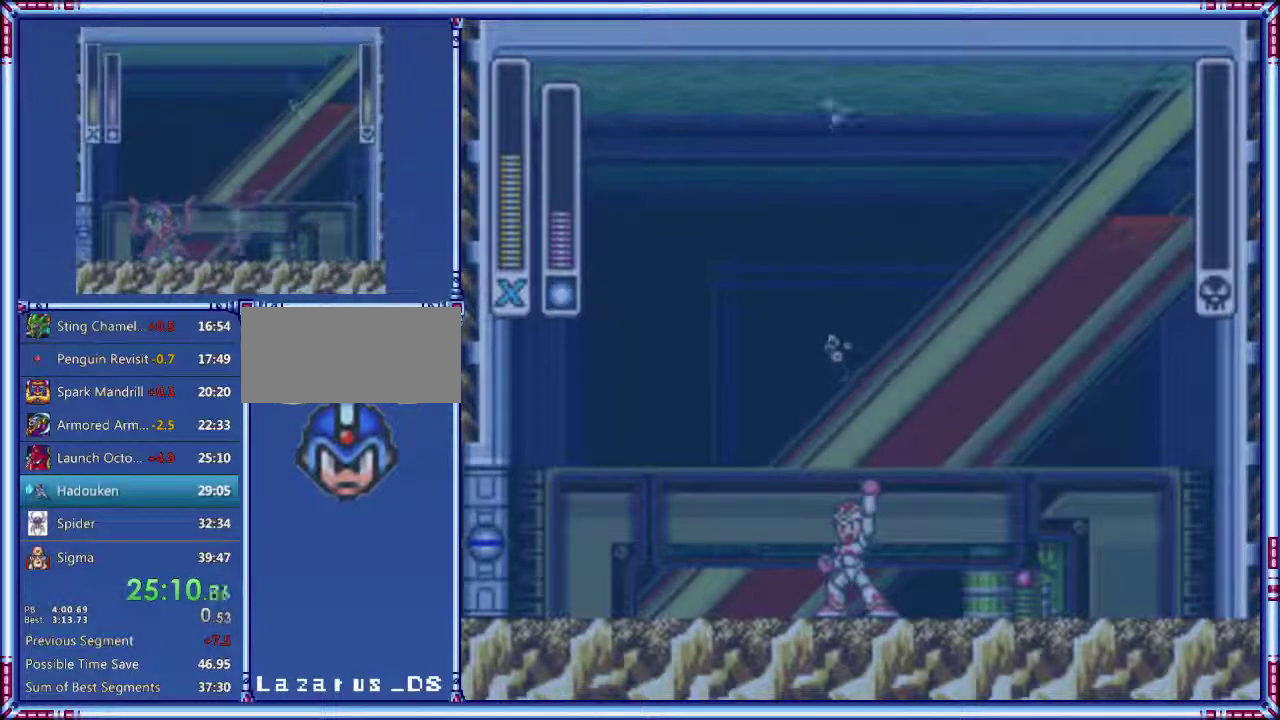
{"buttons": ["START"], "events": []}
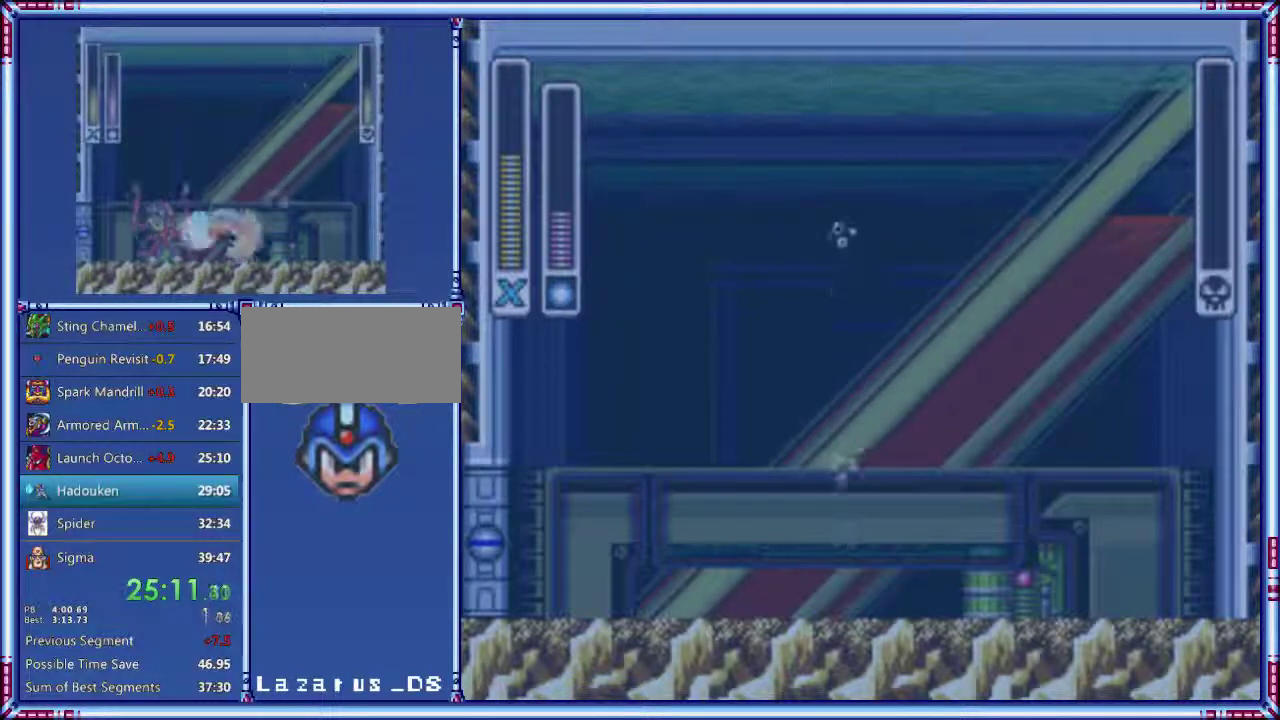
{"buttons": ["START"], "events": []}
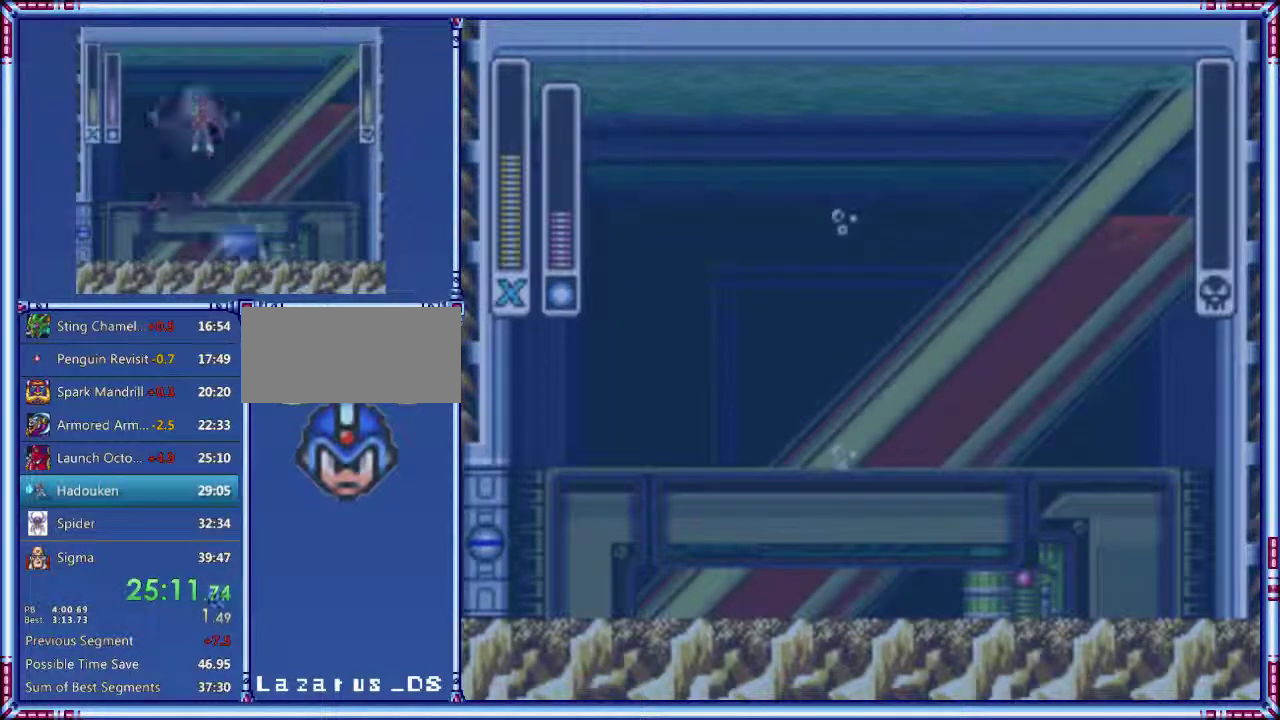
{"buttons": ["START"], "events": []}
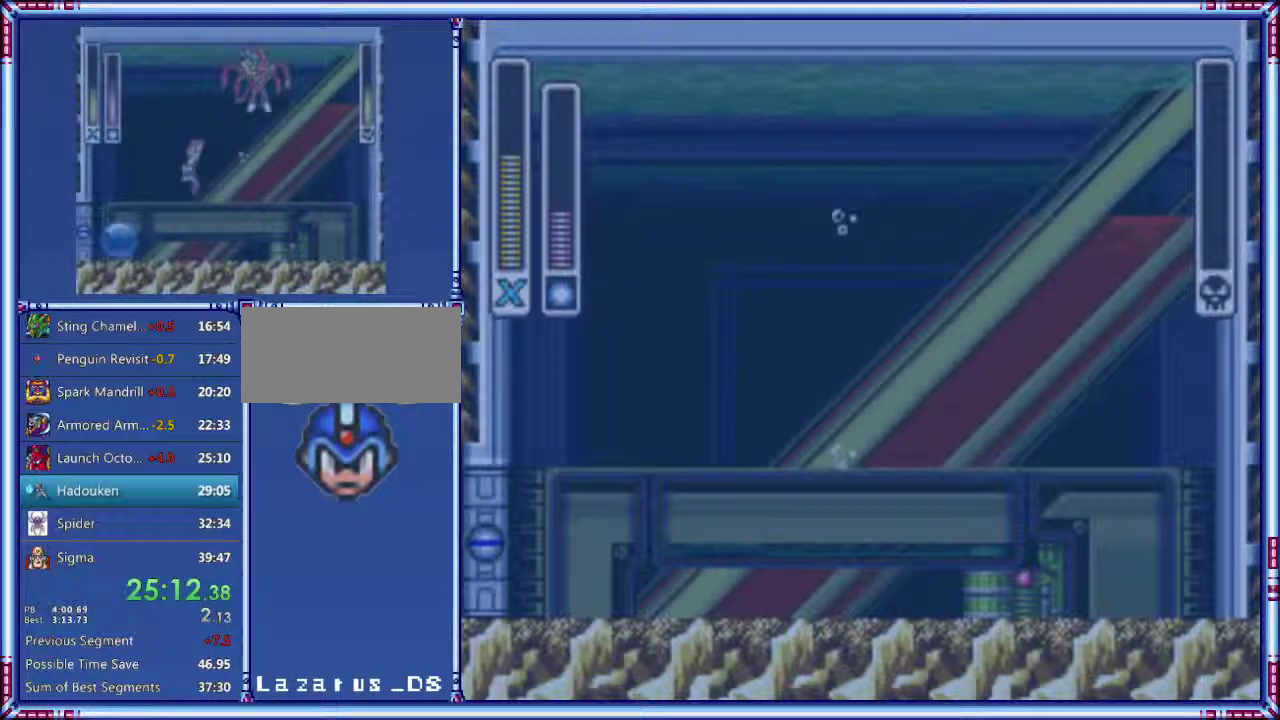
{"buttons": ["START"], "events": []}
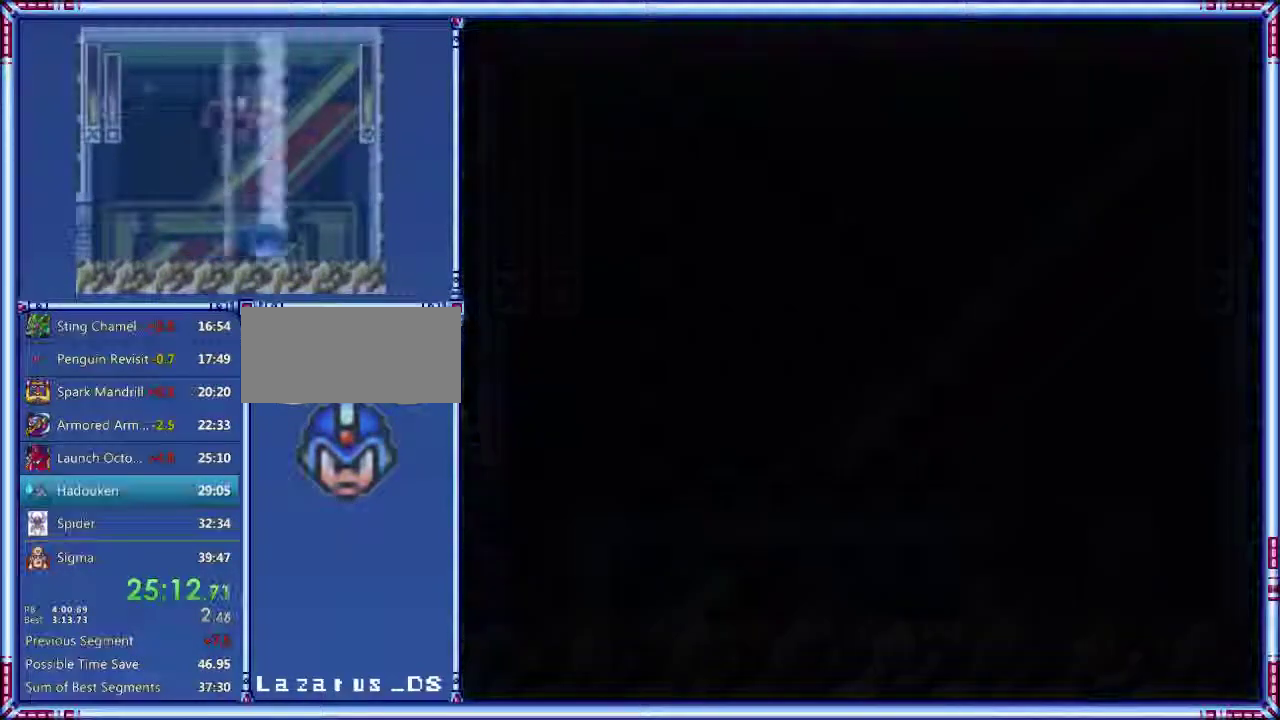
{"buttons": ["START"], "events": []}
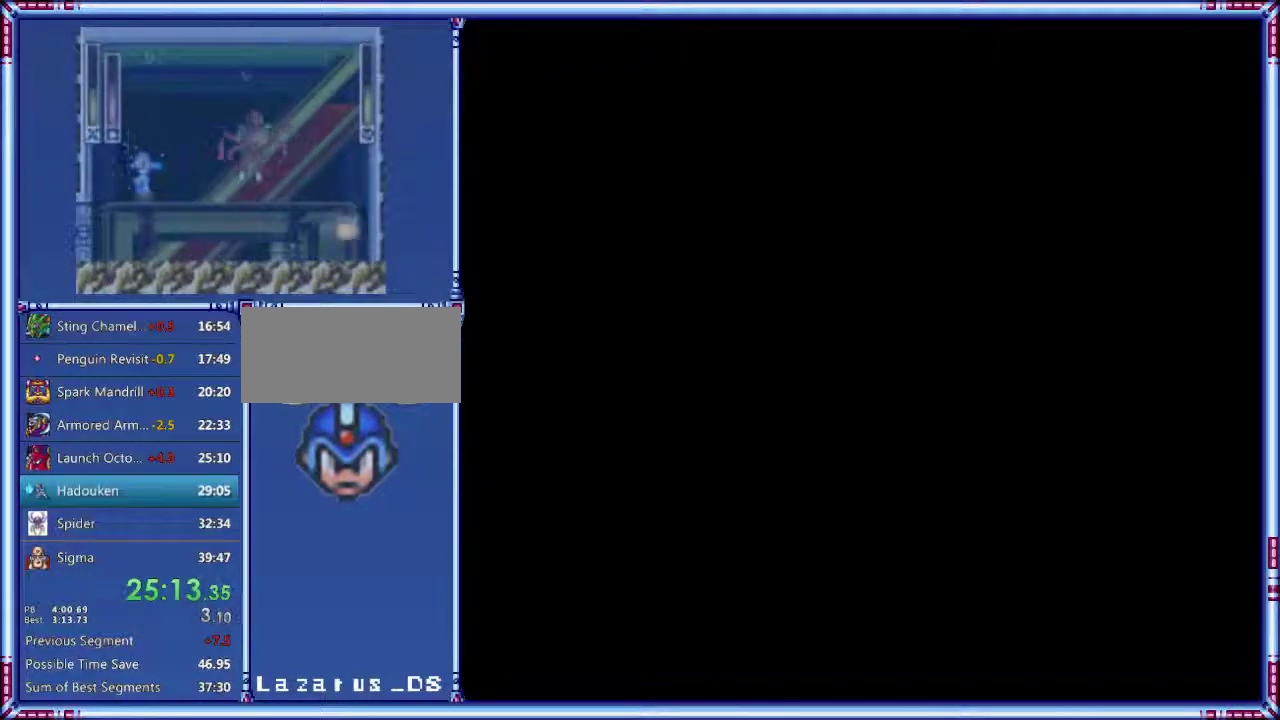
{"buttons": ["START"], "events": []}
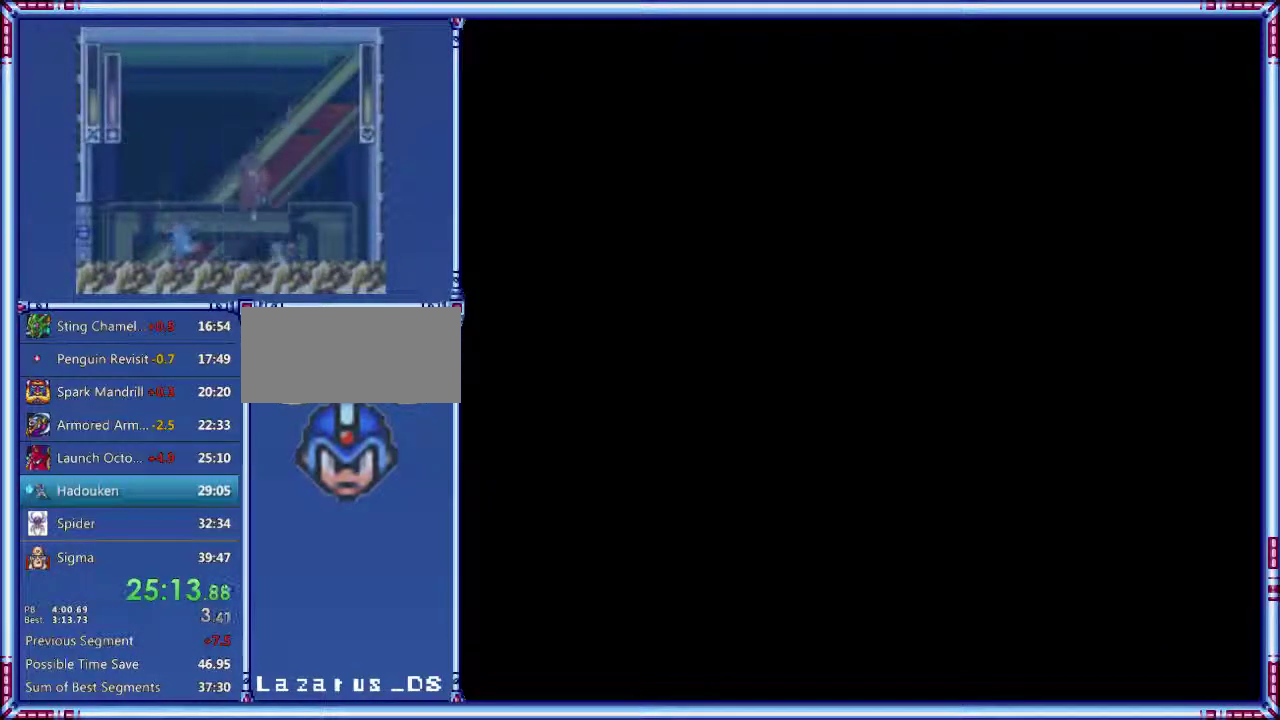
{"buttons": ["START"], "events": []}
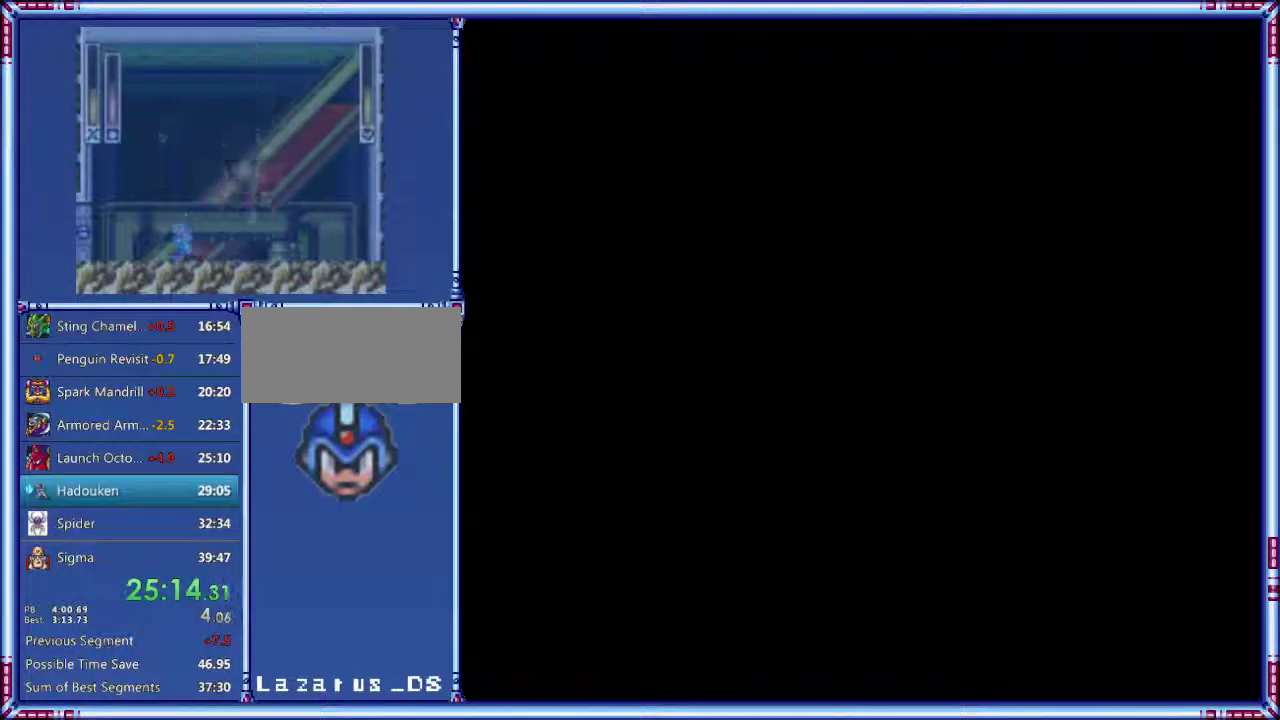
{"buttons": ["START"], "events": []}
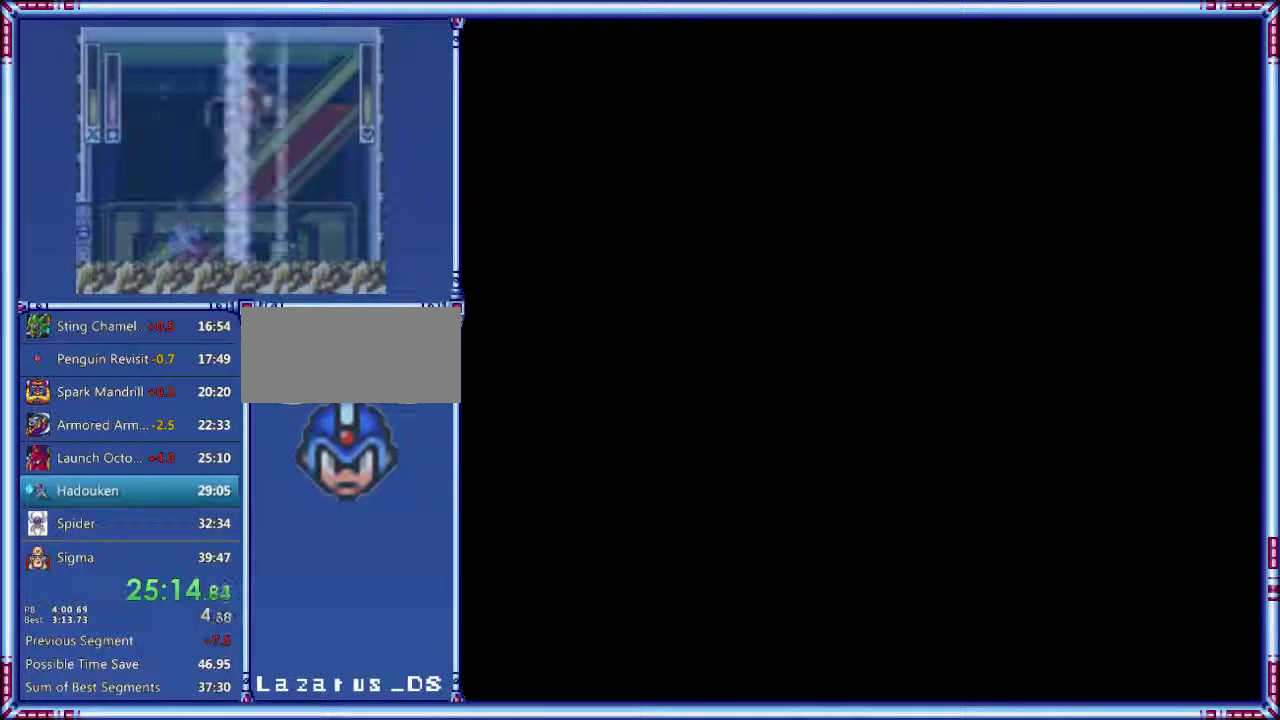
{"buttons": ["START"], "events": []}
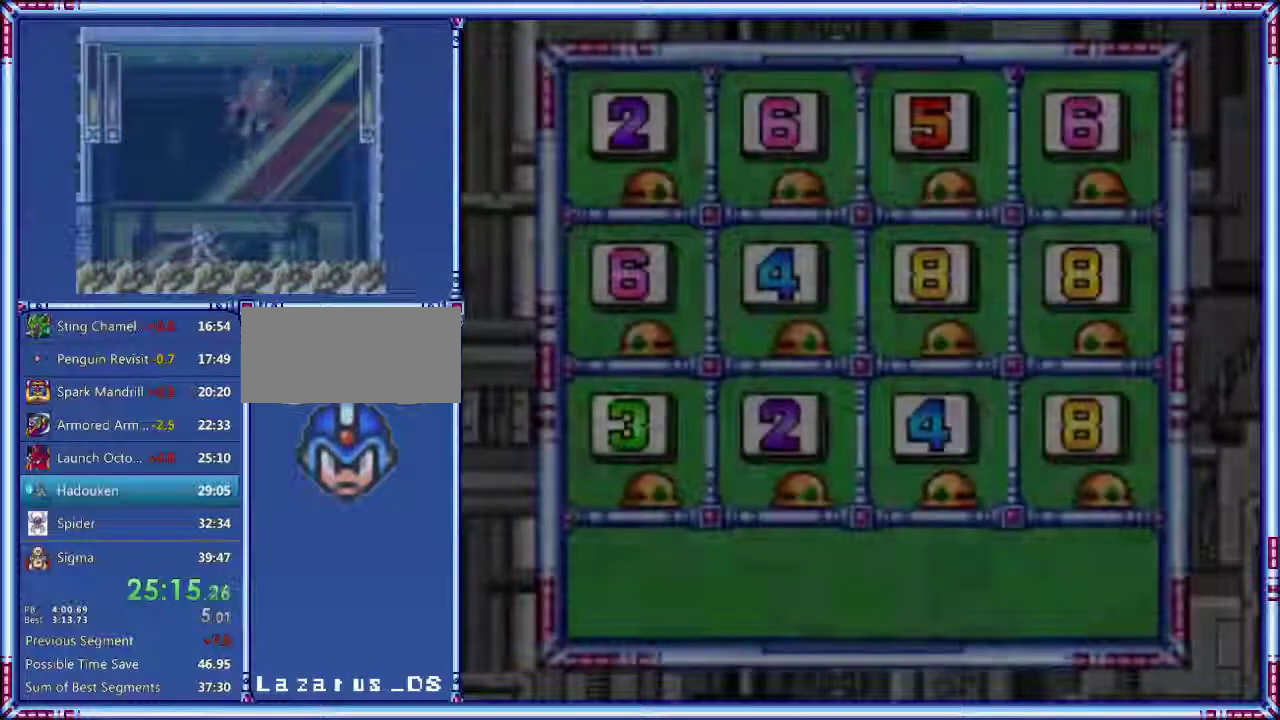
{"buttons": ["START"], "events": []}
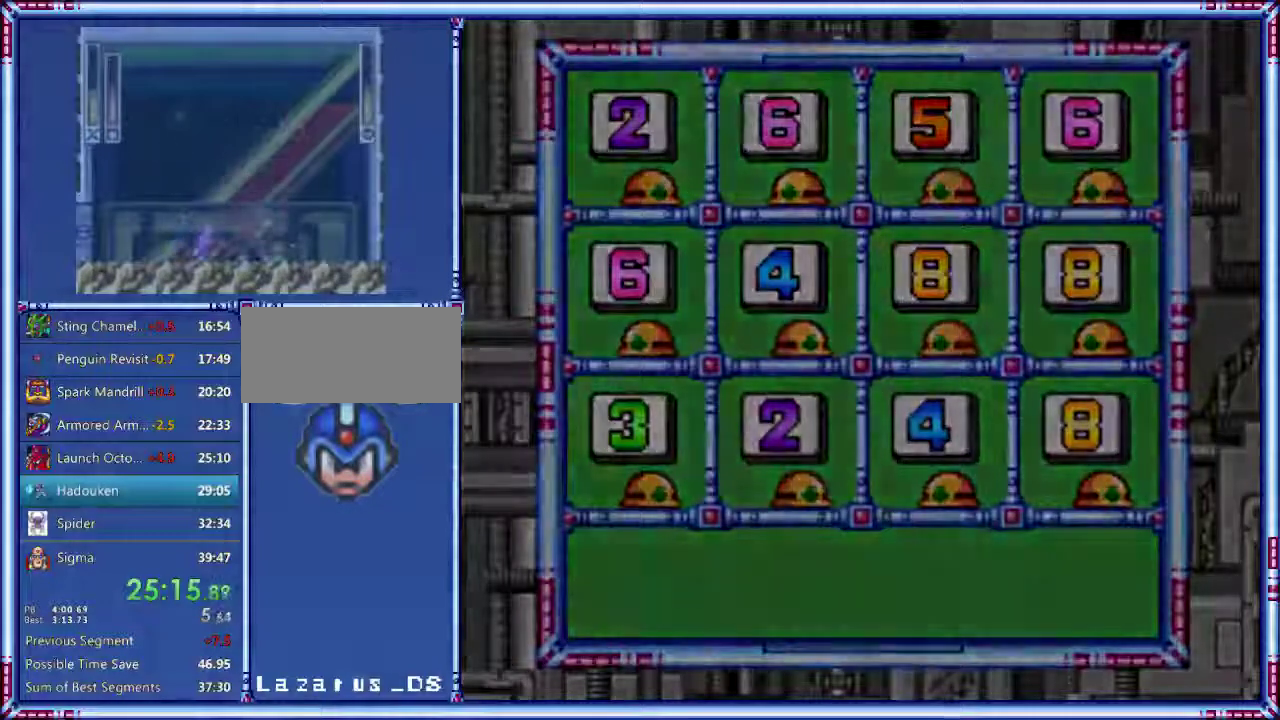
{"buttons": ["START"], "events": []}
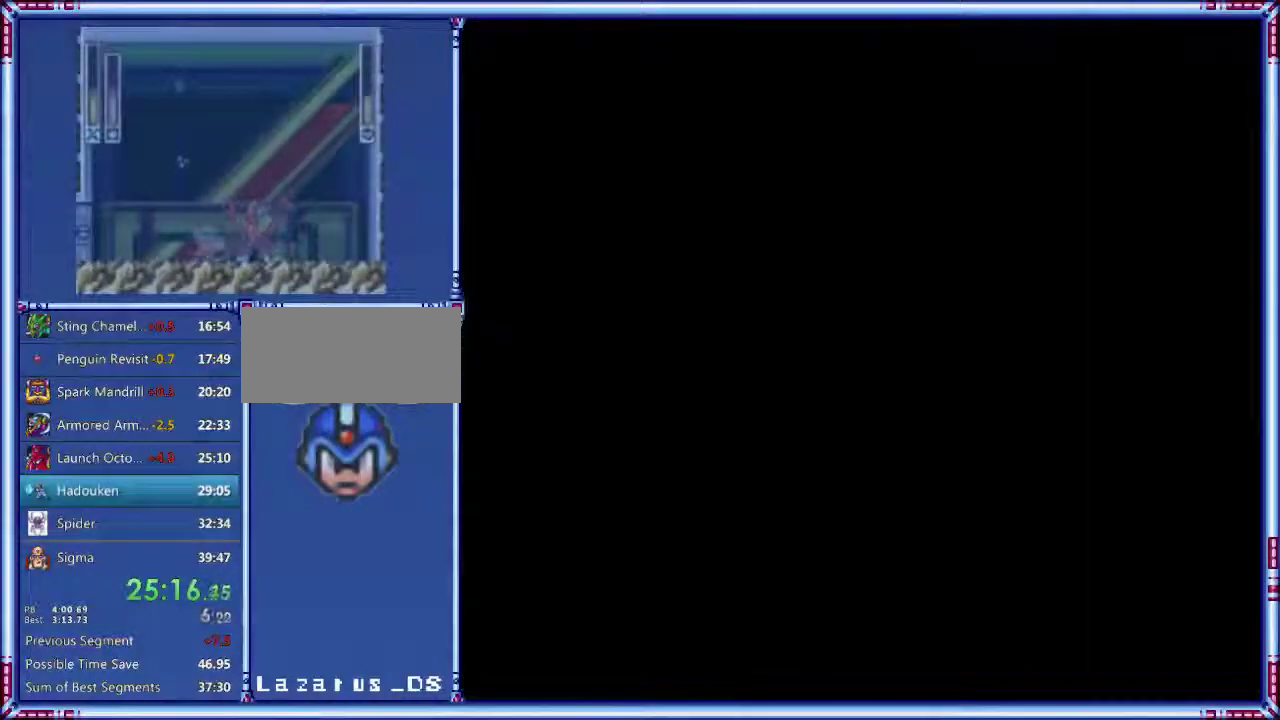
{"buttons": ["START"], "events": []}
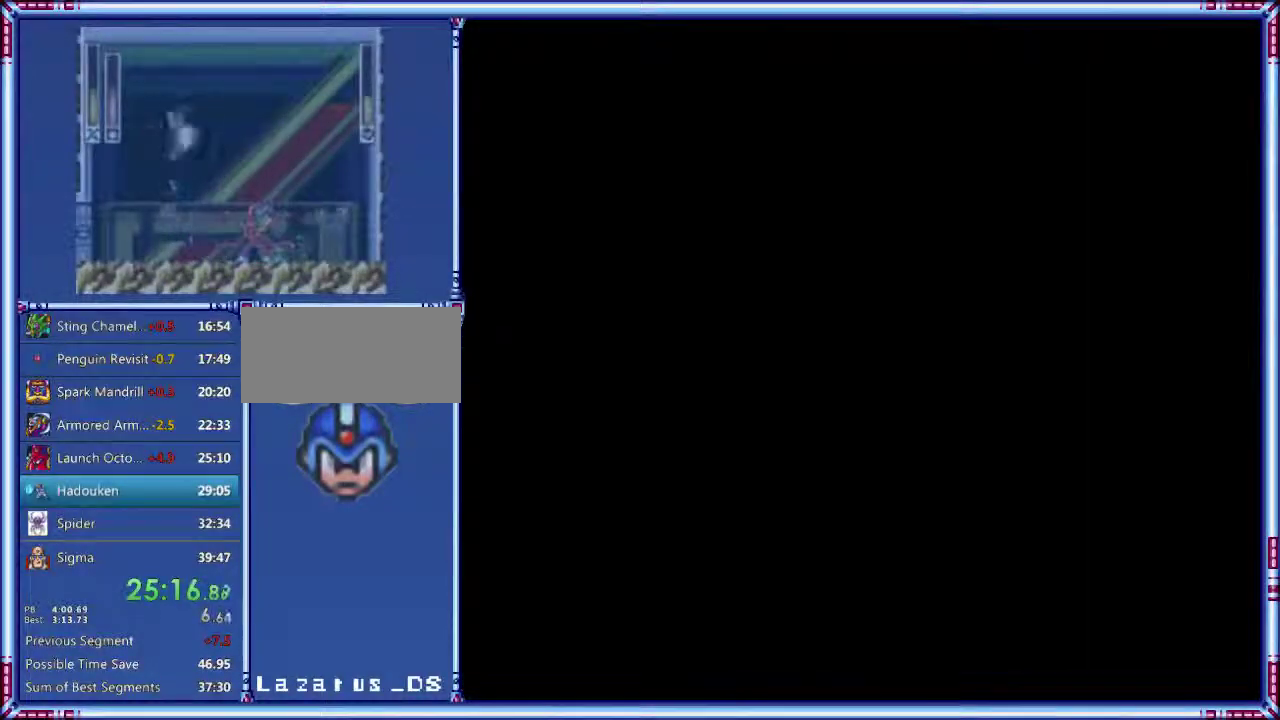
{"buttons": ["START"], "events": []}
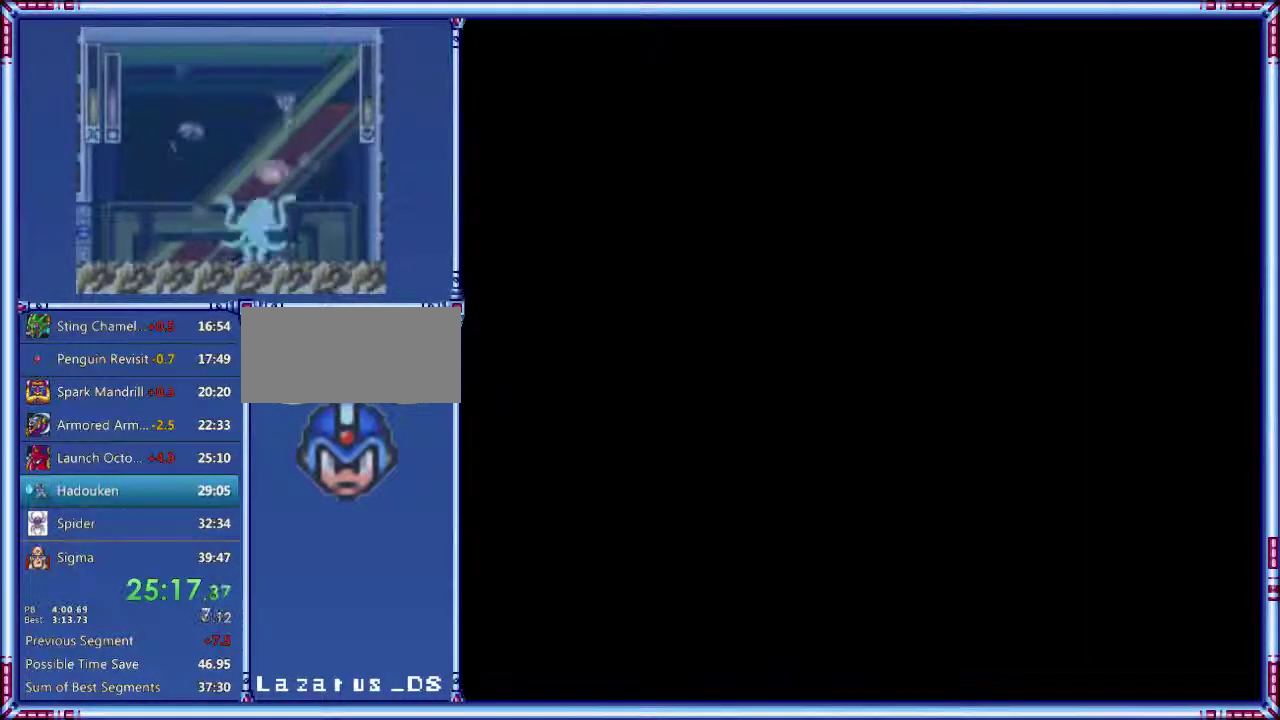
{"buttons": ["START"], "events": []}
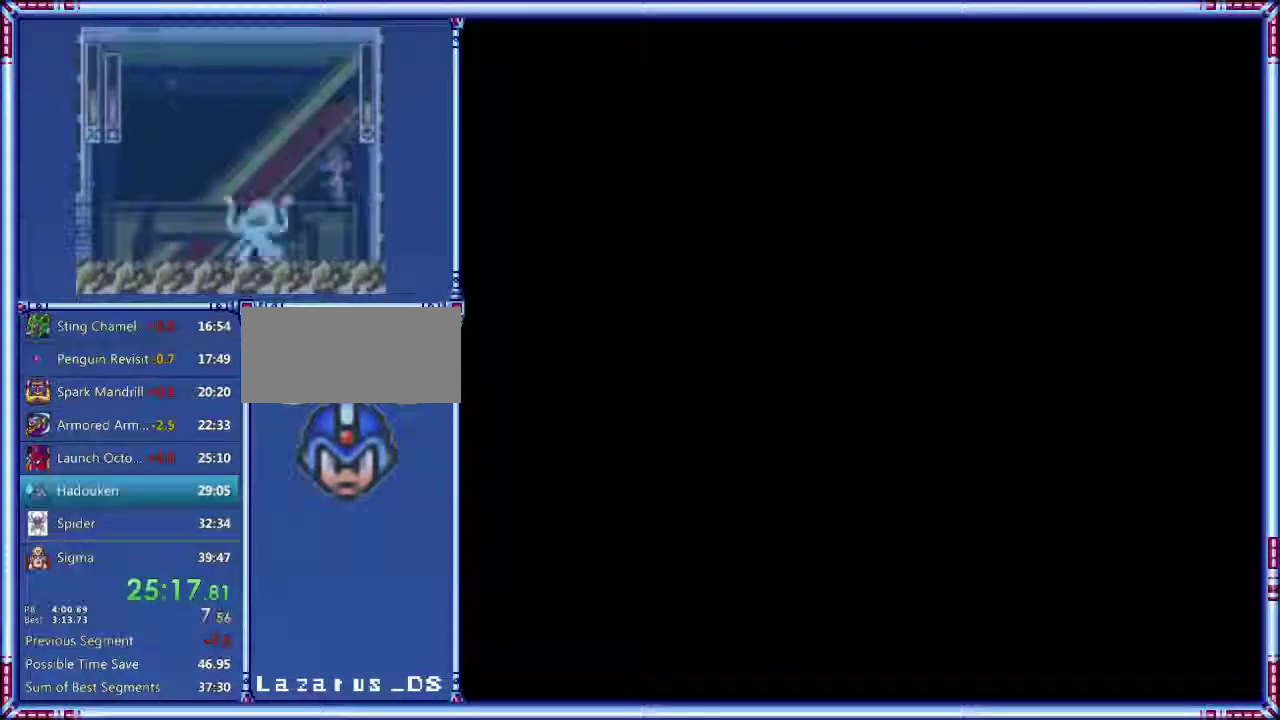
{"buttons": ["START"], "events": []}
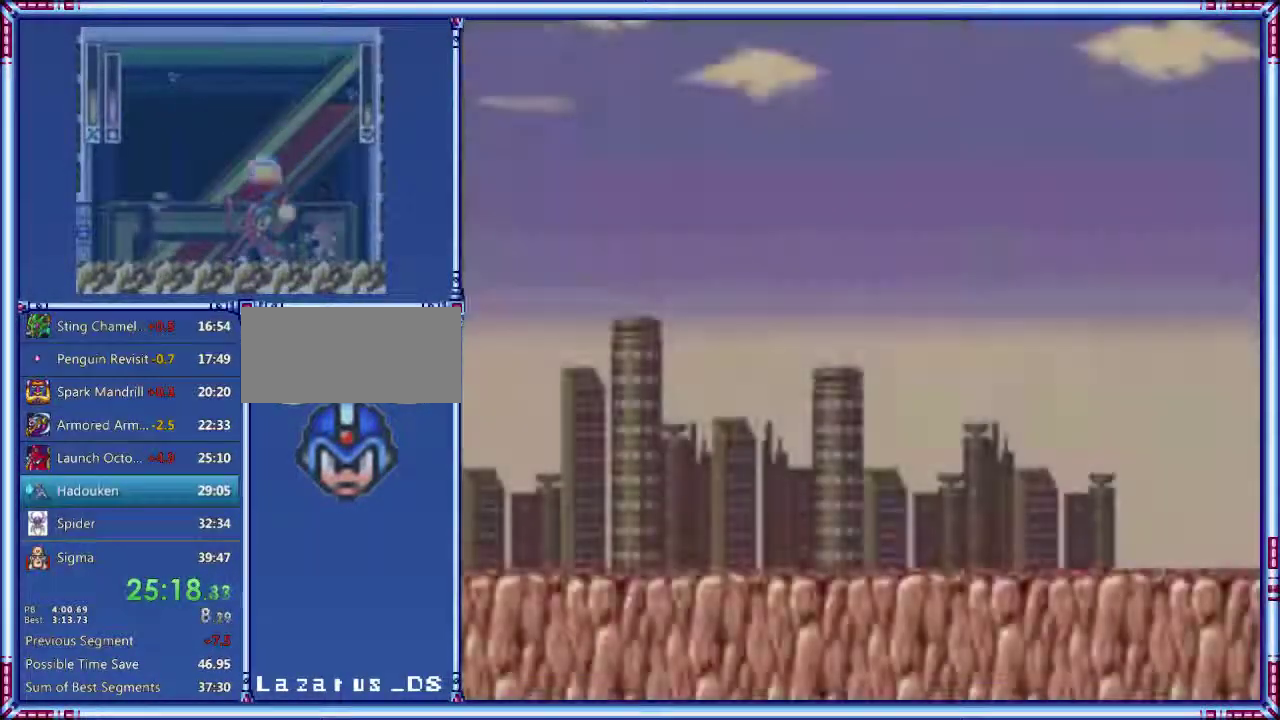
{"buttons": ["START"], "events": []}
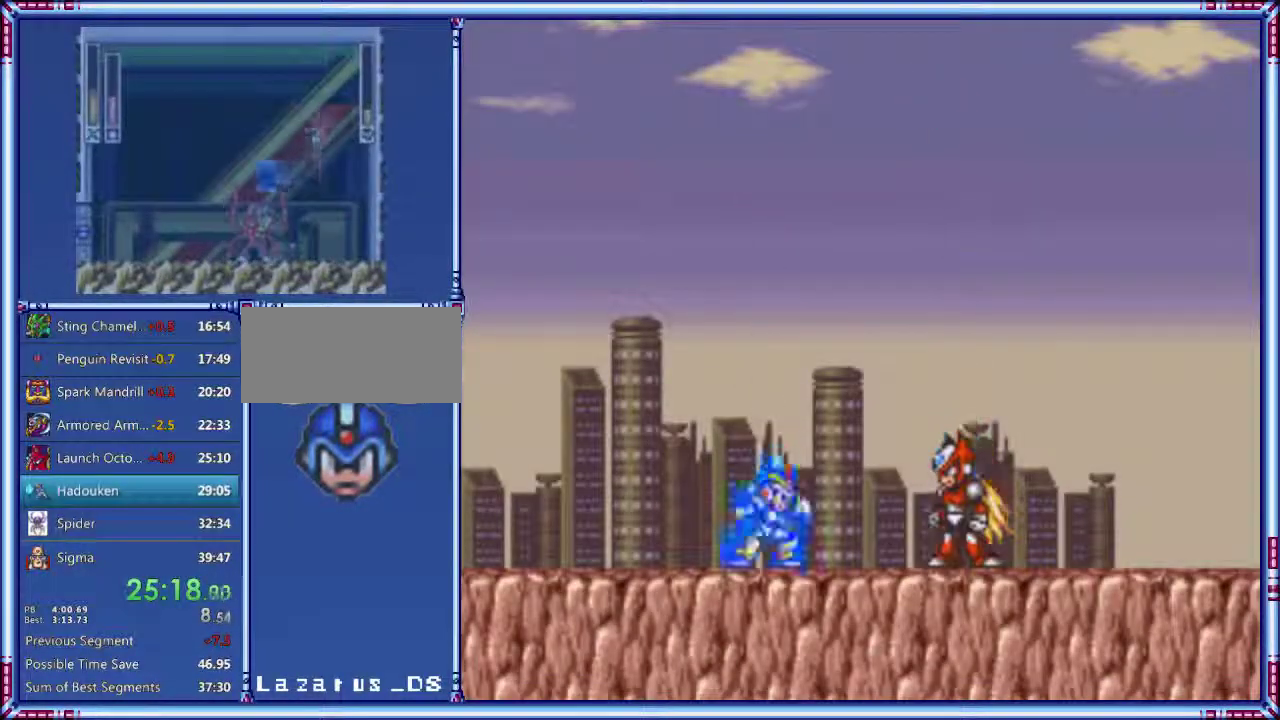
{"buttons": ["START"], "events": []}
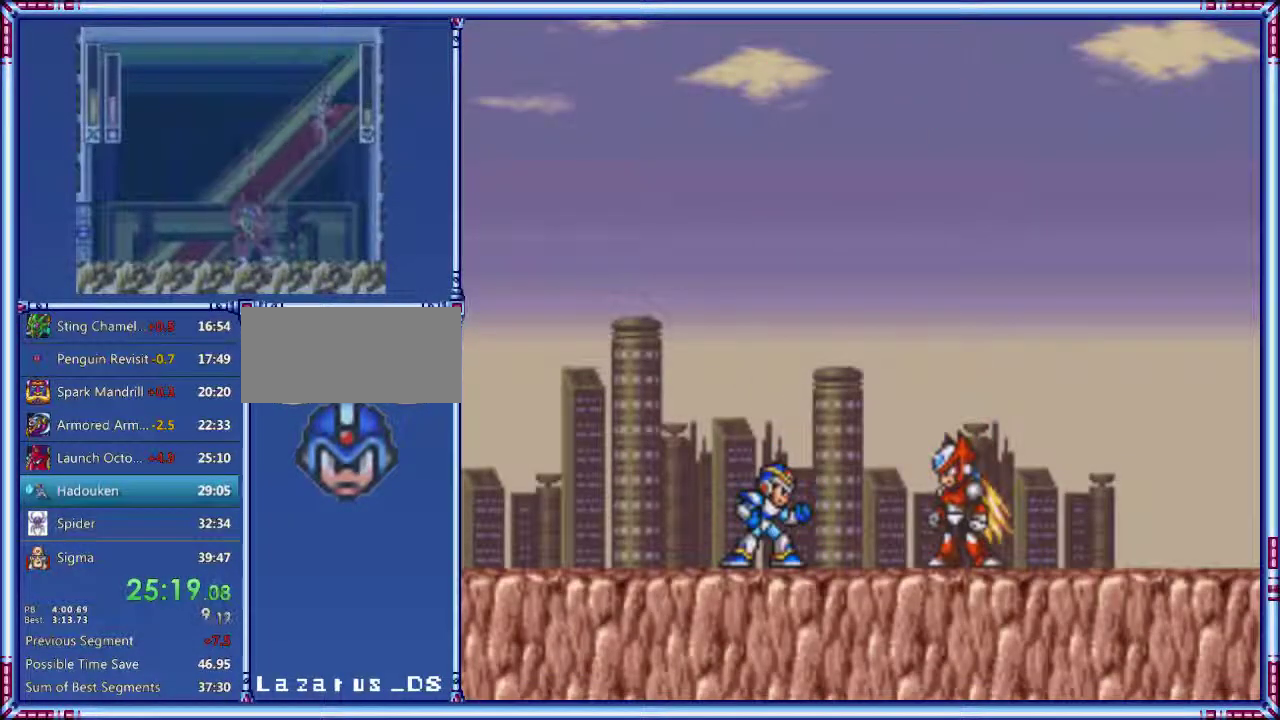
{"buttons": ["START"], "events": []}
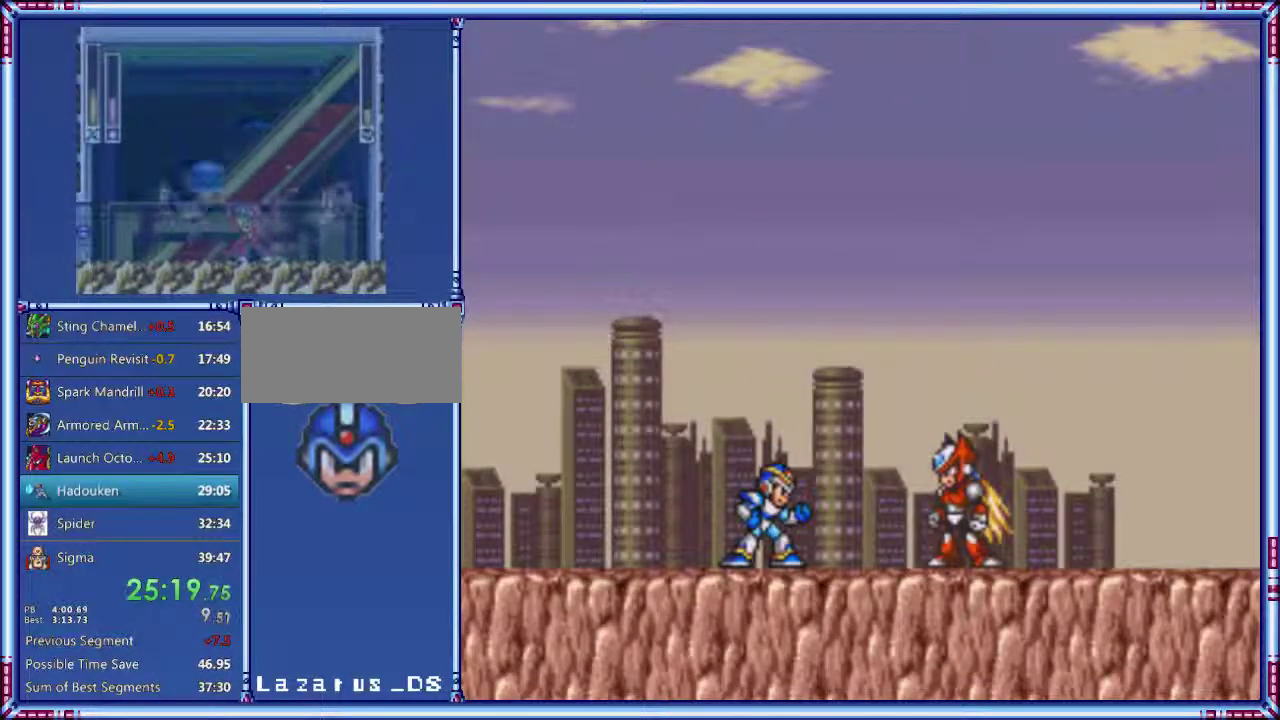
{"buttons": ["START"], "events": []}
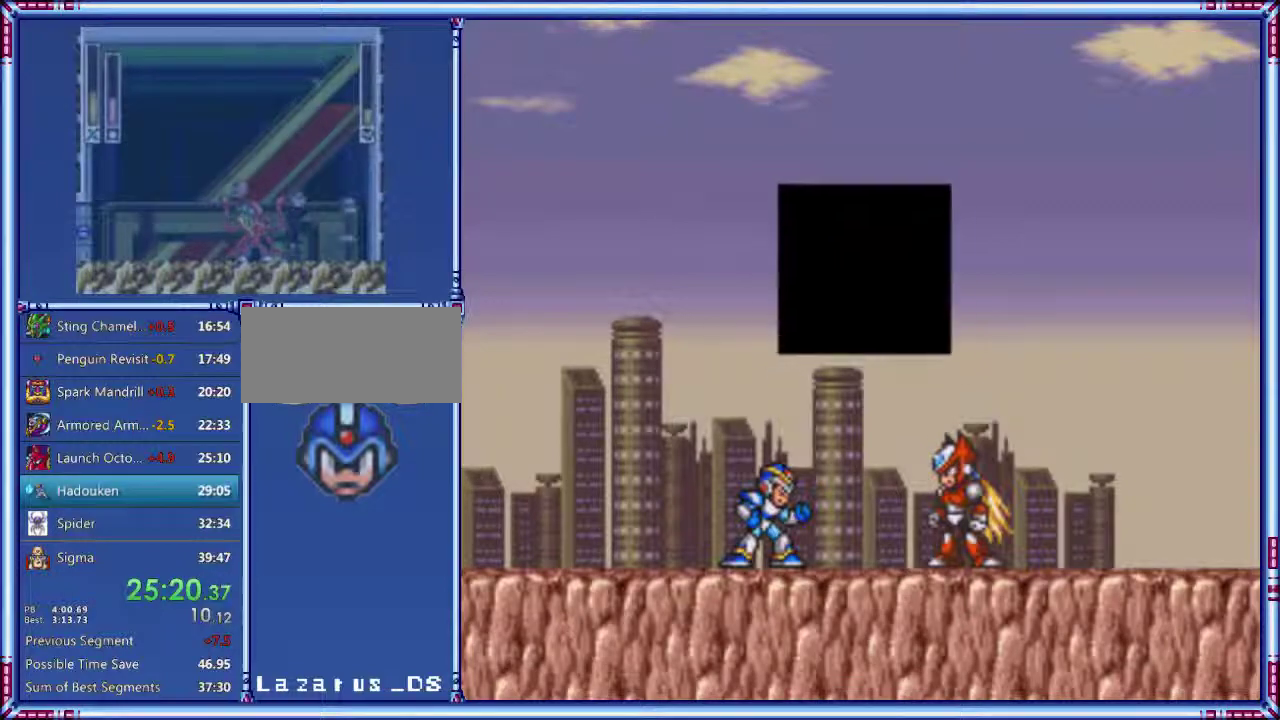
{"buttons": ["START"], "events": []}
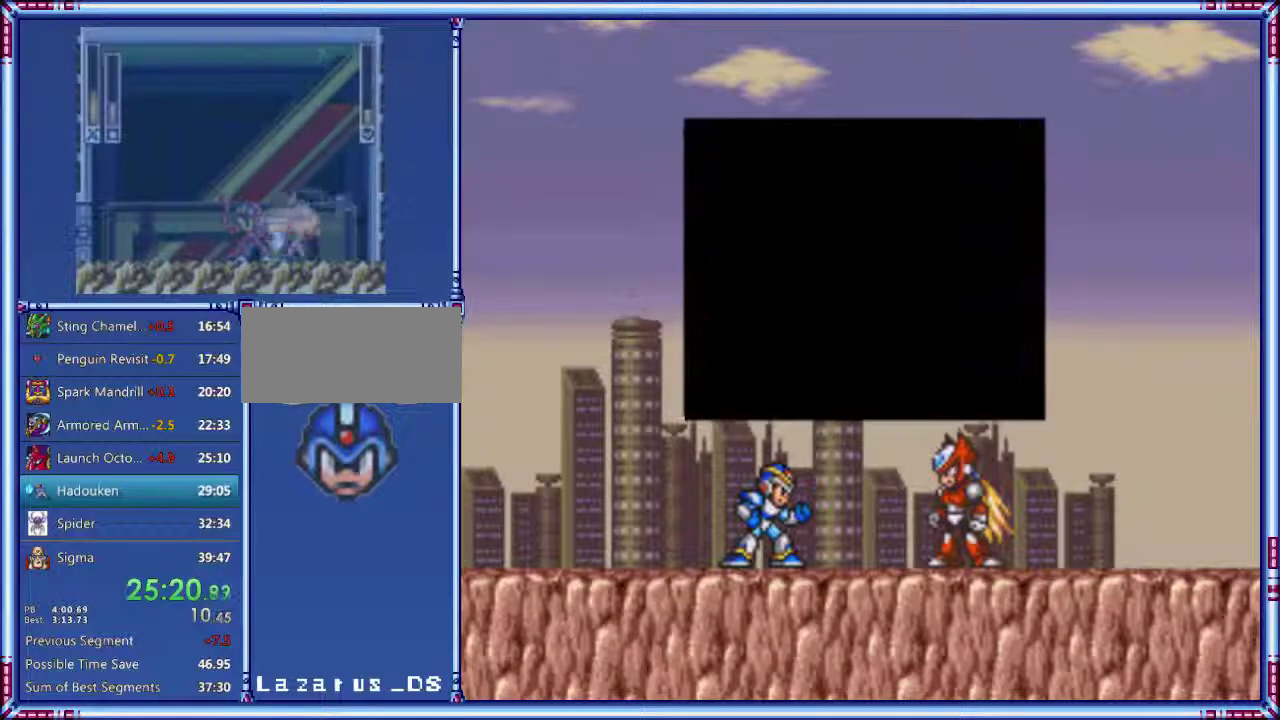
{"buttons": ["START"], "events": []}
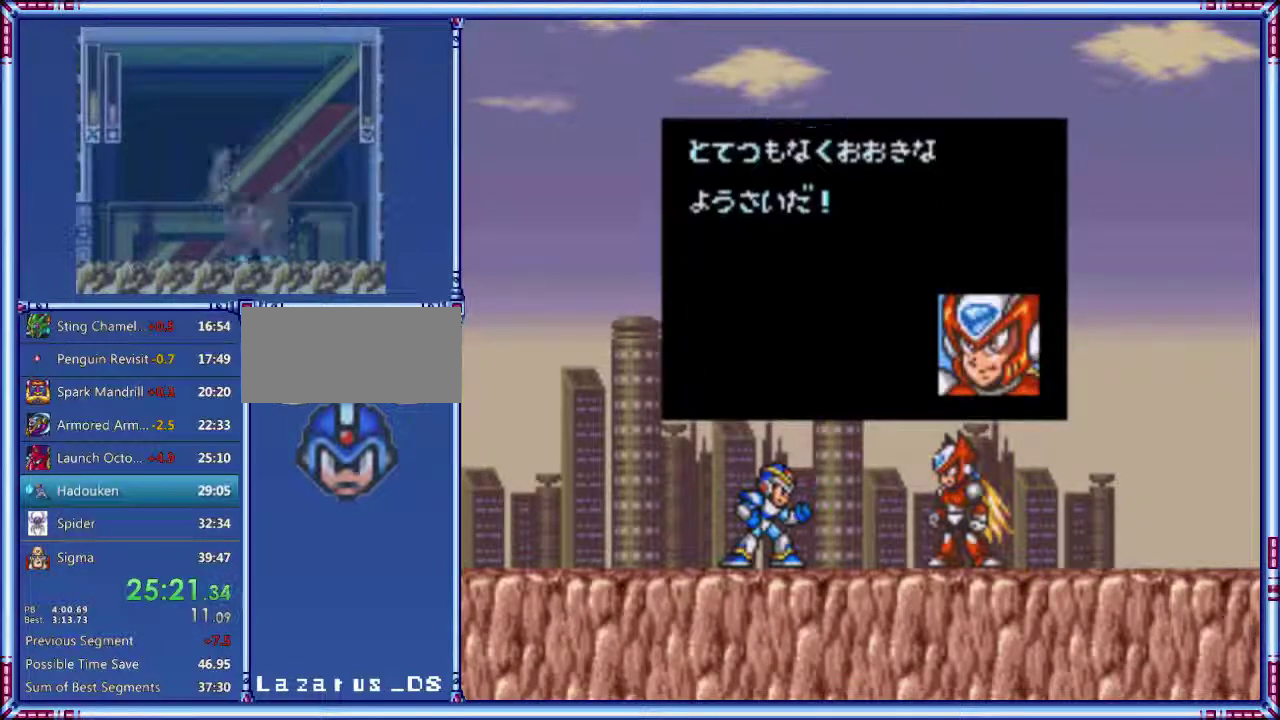
{"buttons": ["START"], "events": []}
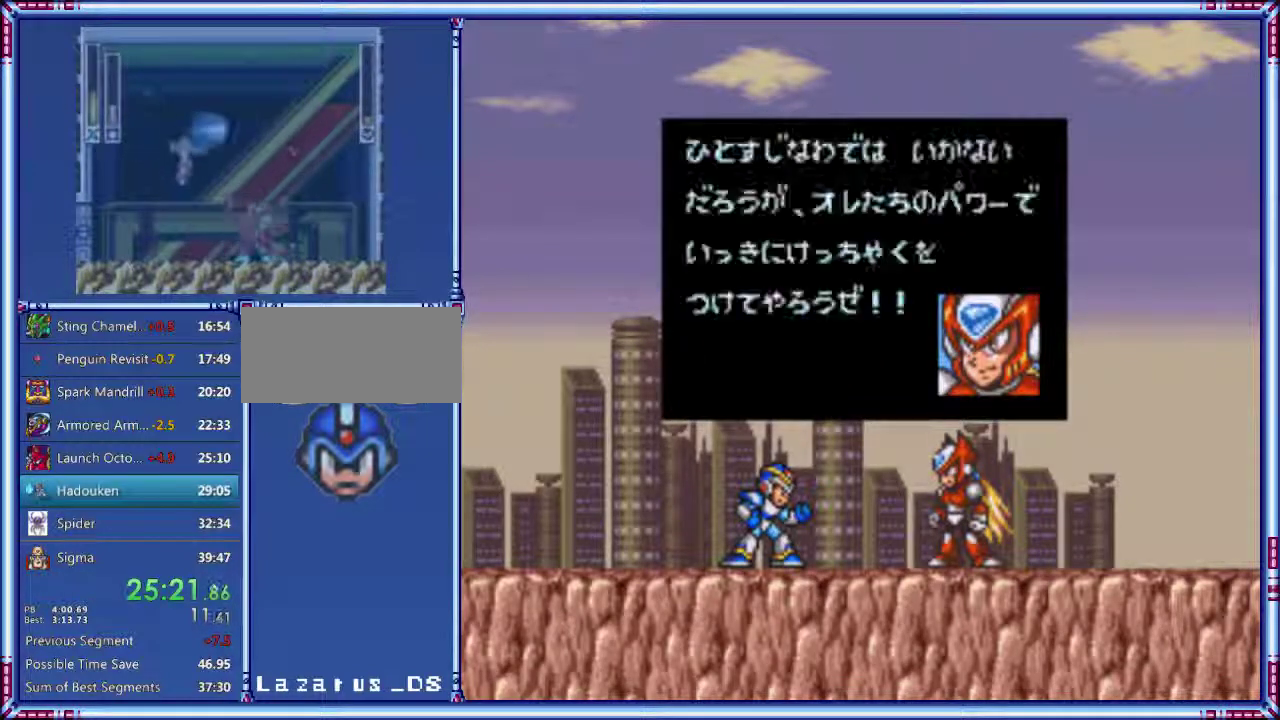
{"buttons": ["START"], "events": []}
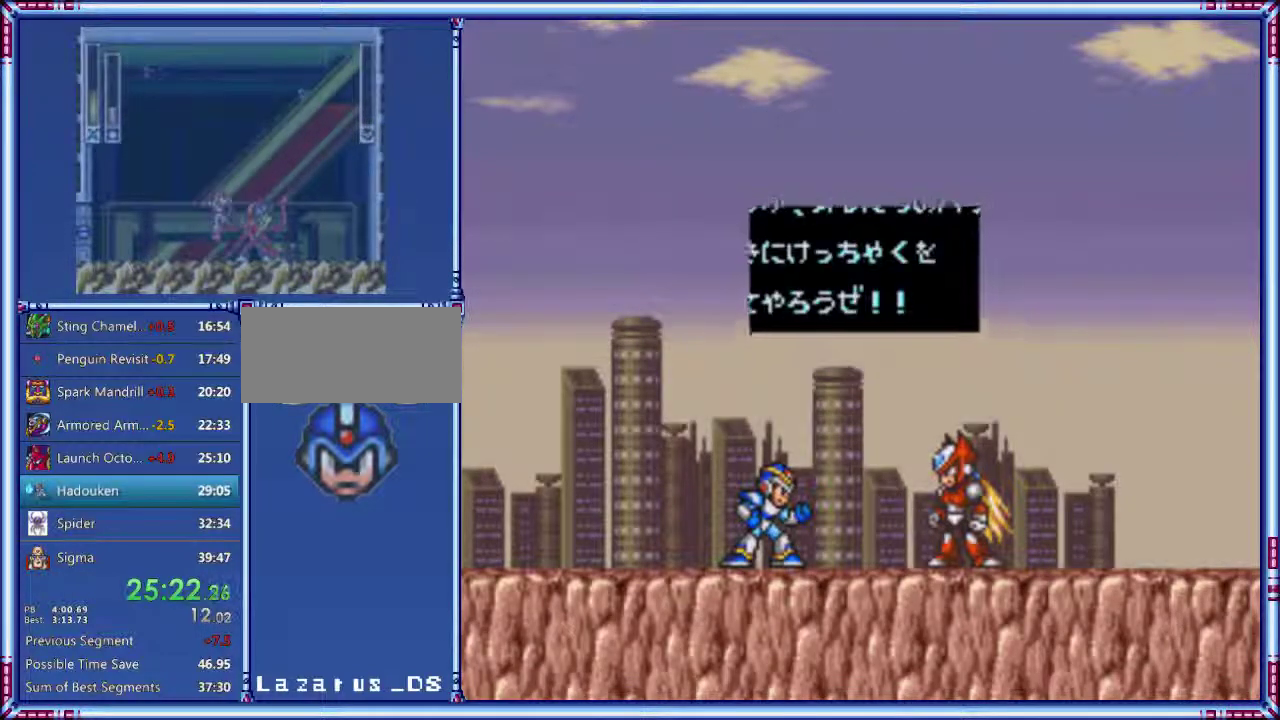
{"buttons": ["START"], "events": []}
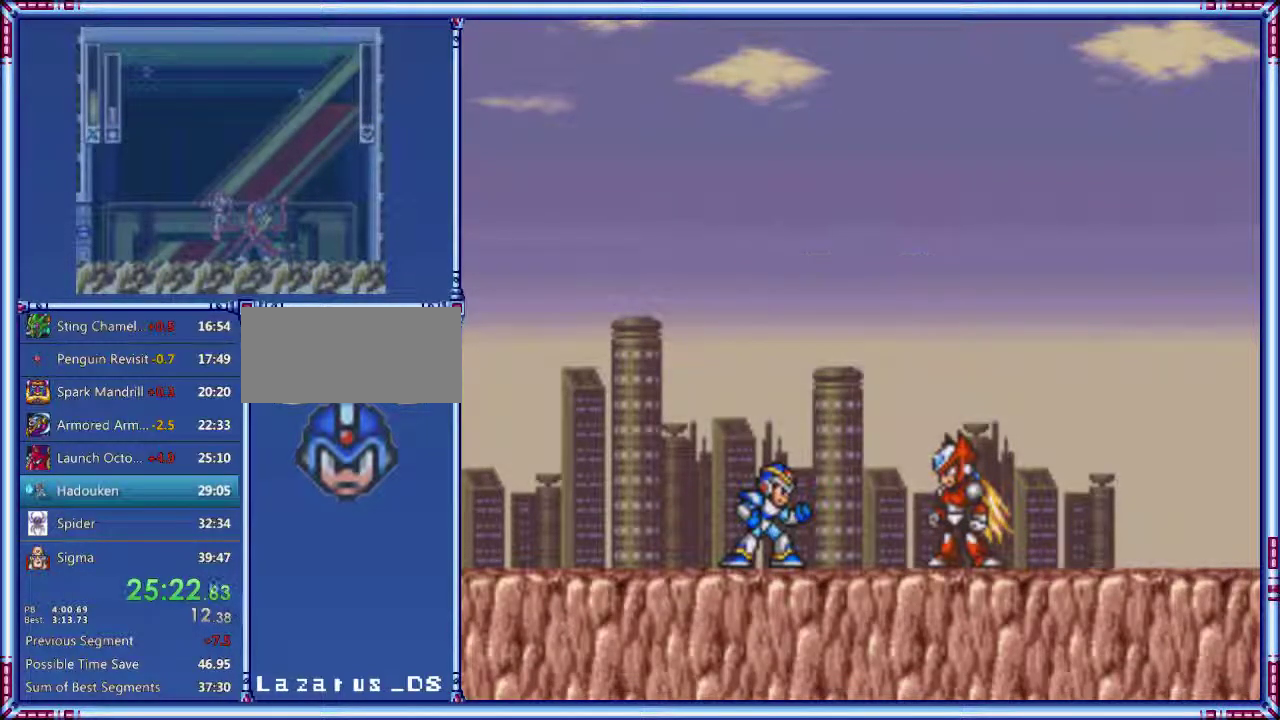
{"buttons": ["START"], "events": []}
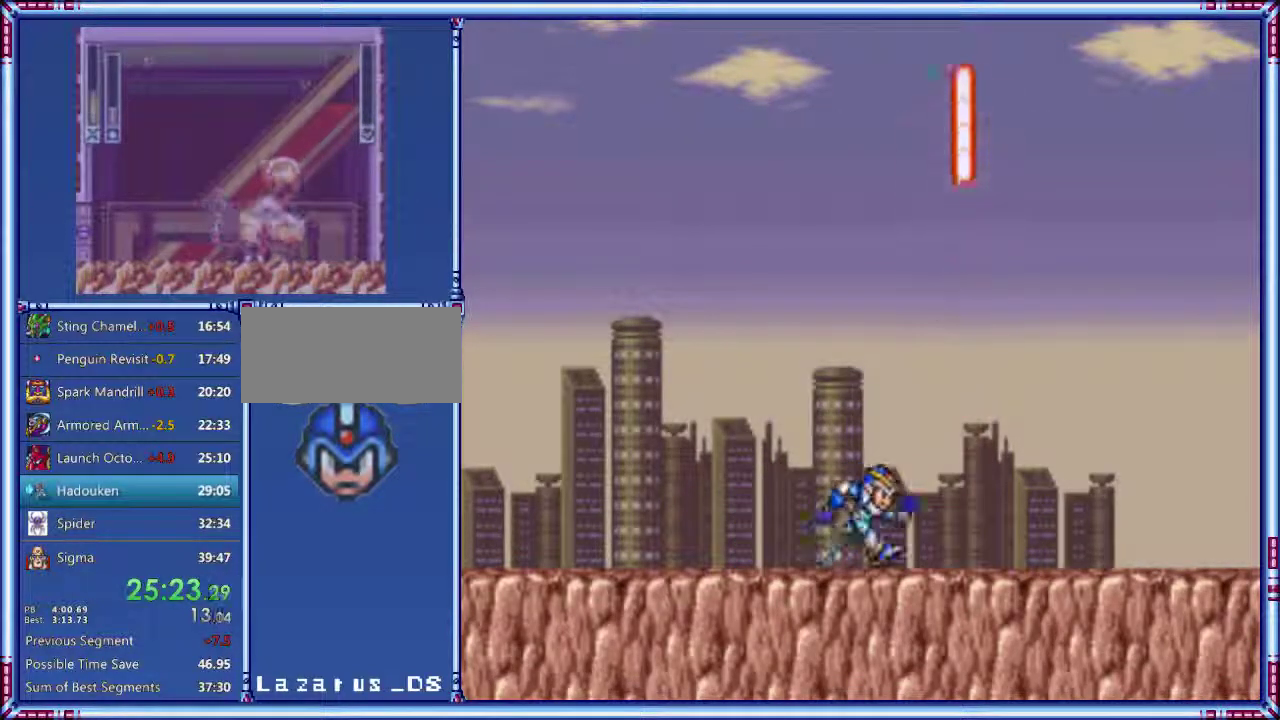
{"buttons": ["START"], "events": []}
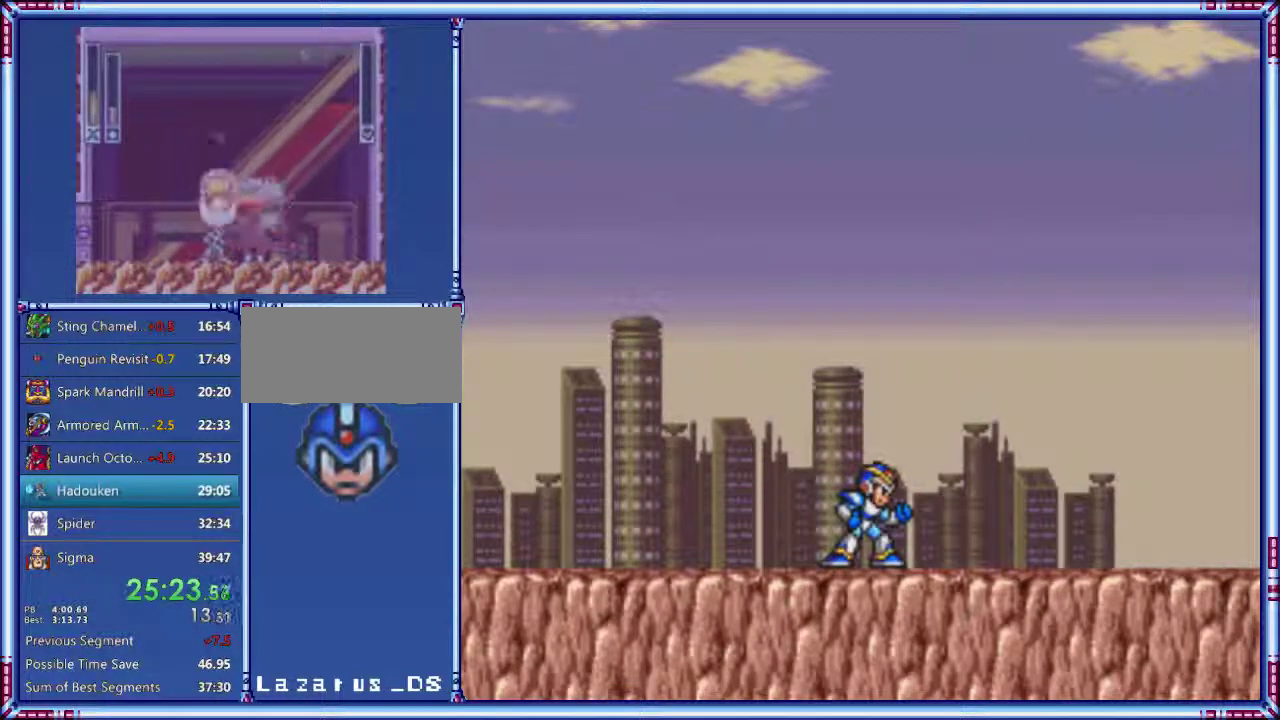
{"buttons": ["START"], "events": []}
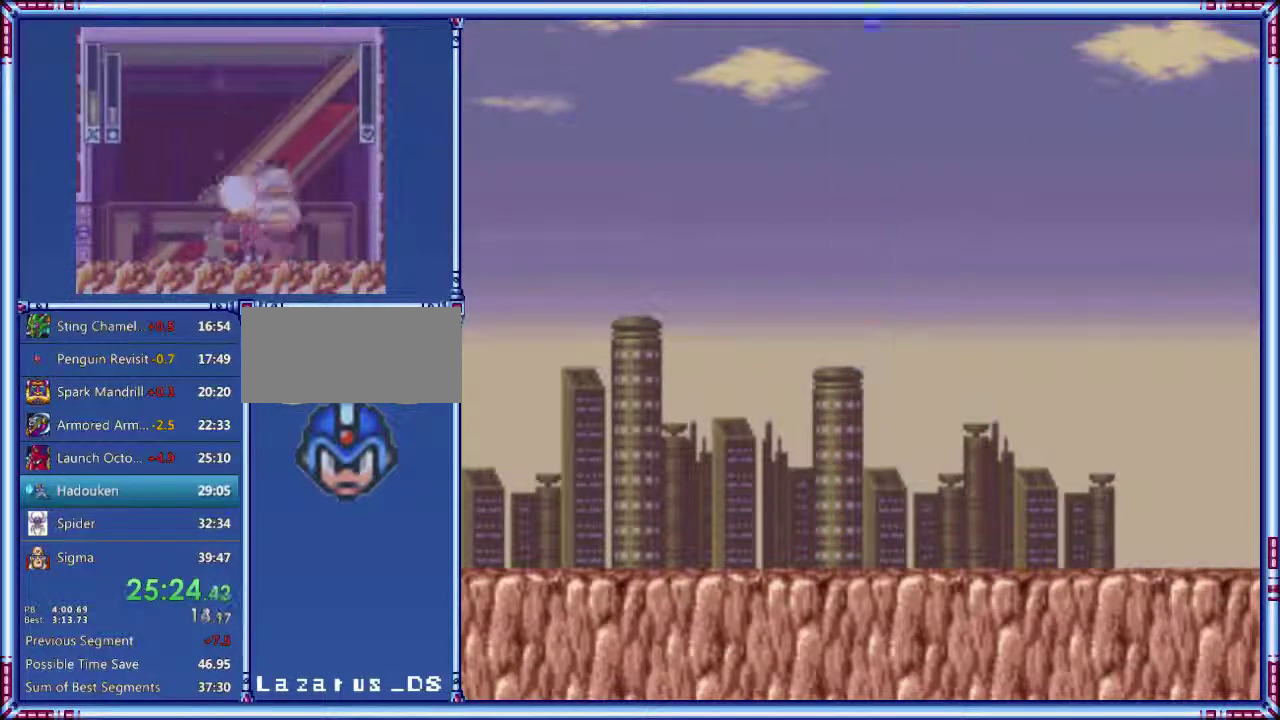
{"buttons": ["START"], "events": []}
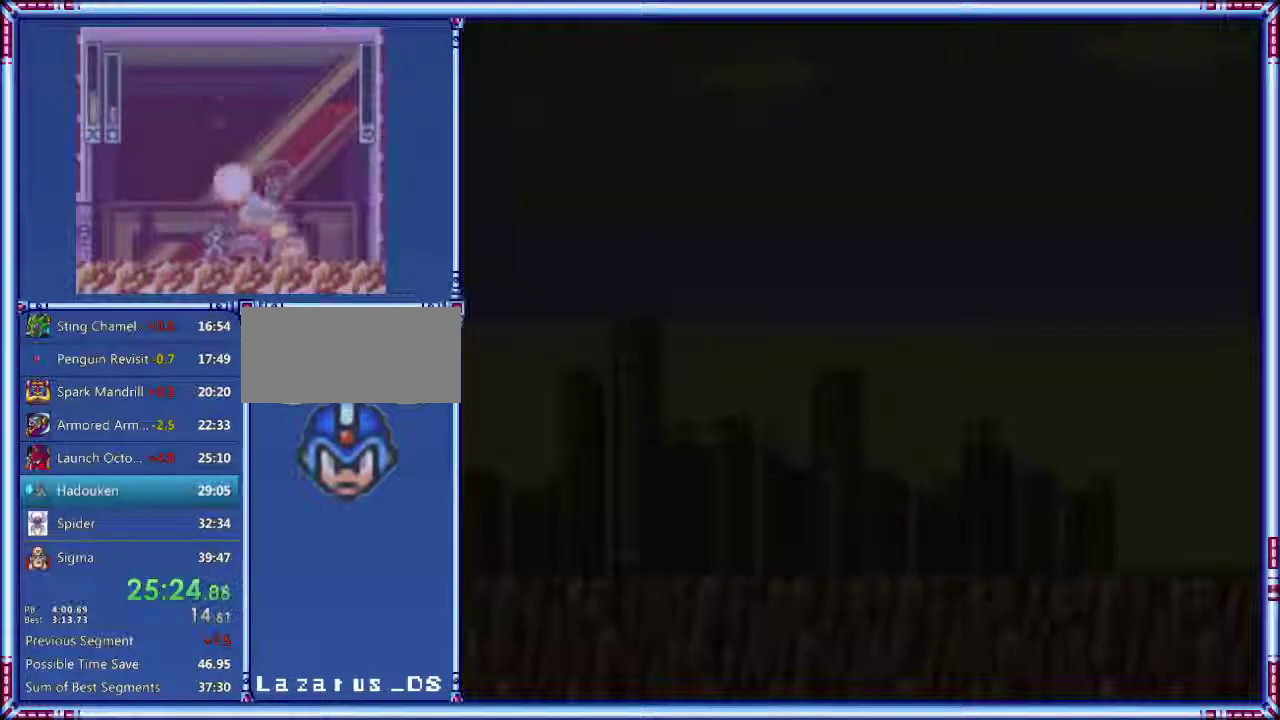
{"buttons": ["START"], "events": []}